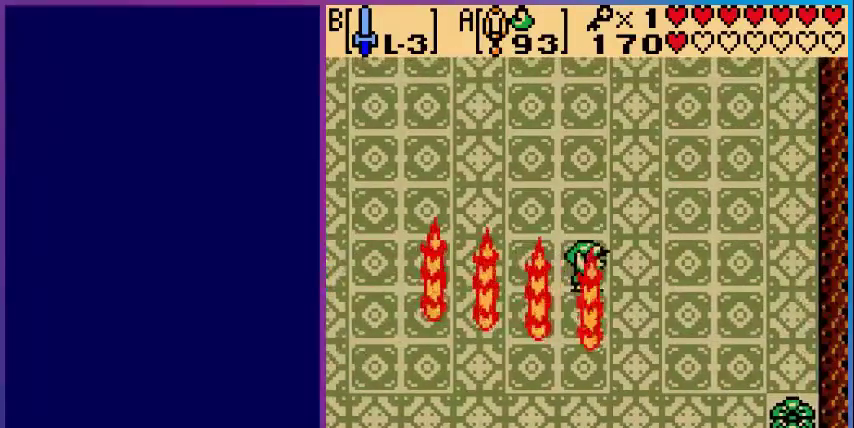
Gameplay with a controller (Nintendo layout); each line is a JSON object with the inputs held at the frame after it. "events" lists button and stick changes between this image and that frame as [ms after this image, input, new state], when the widget could be followed in between. Not read: L3 R3.
{"buttons": [], "events": []}
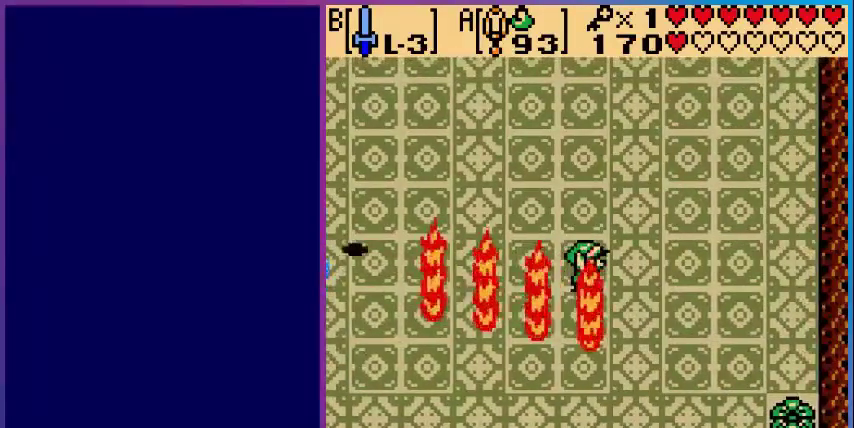
{"buttons": ["DPAD_RIGHT"], "events": [[240, "DPAD_RIGHT", "down"]]}
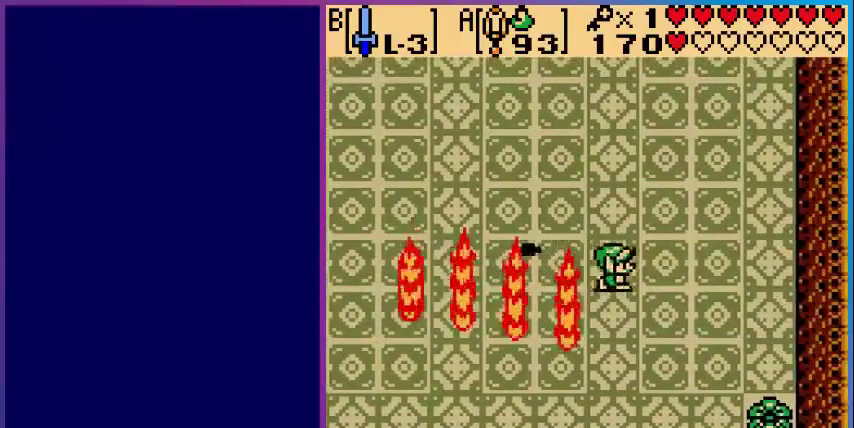
{"buttons": ["DPAD_DOWN"], "events": [[280, "DPAD_DOWN", "down"], [360, "DPAD_RIGHT", "up"]]}
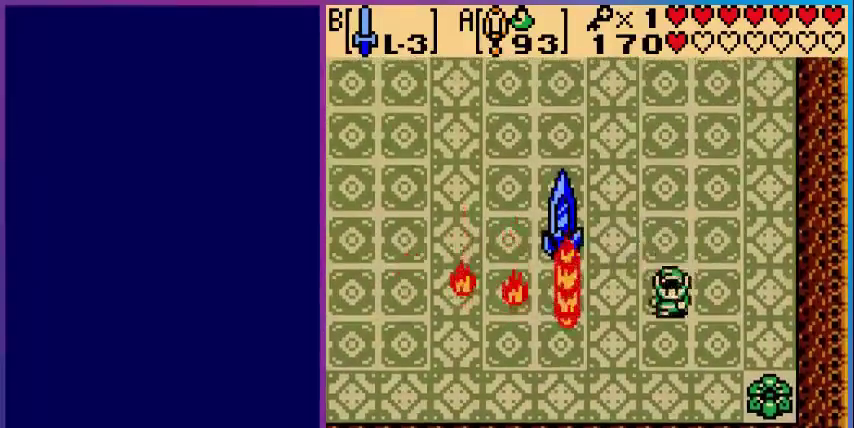
{"buttons": ["DPAD_LEFT"], "events": [[120, "DPAD_LEFT", "down"], [480, "DPAD_DOWN", "up"]]}
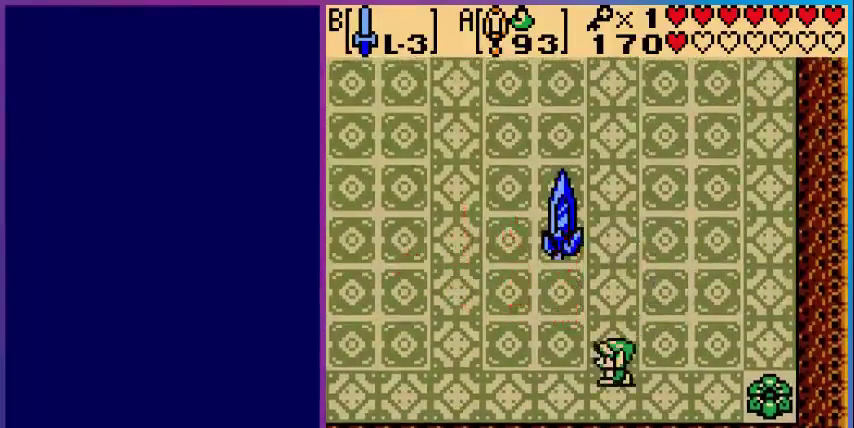
{"buttons": ["DPAD_UP", "DPAD_LEFT"], "events": [[520, "DPAD_UP", "down"]]}
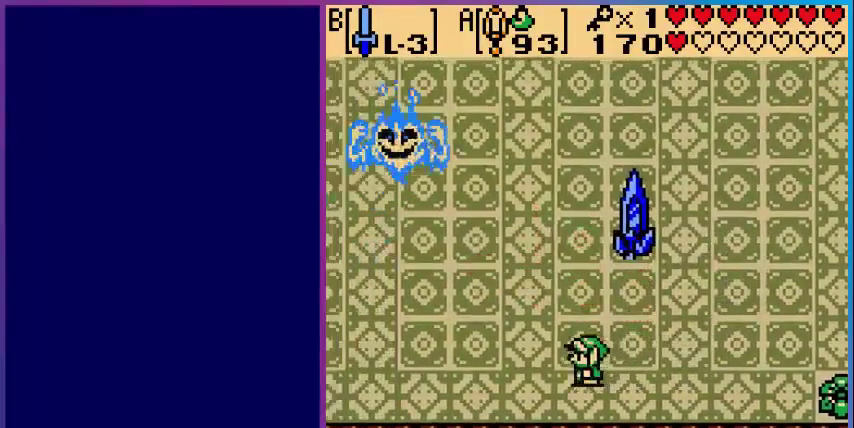
{"buttons": ["DPAD_UP"], "events": [[80, "DPAD_LEFT", "up"], [120, "DPAD_LEFT", "down"], [240, "DPAD_LEFT", "up"], [320, "DPAD_UP", "up"], [360, "DPAD_UP", "down"]]}
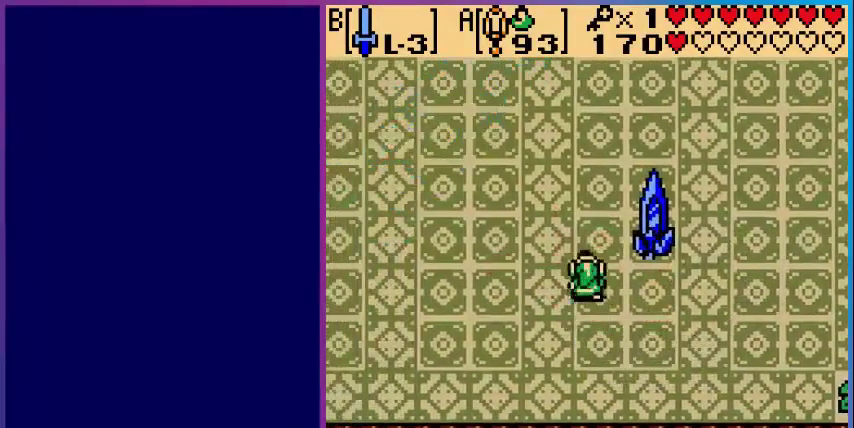
{"buttons": [], "events": [[440, "DPAD_UP", "up"]]}
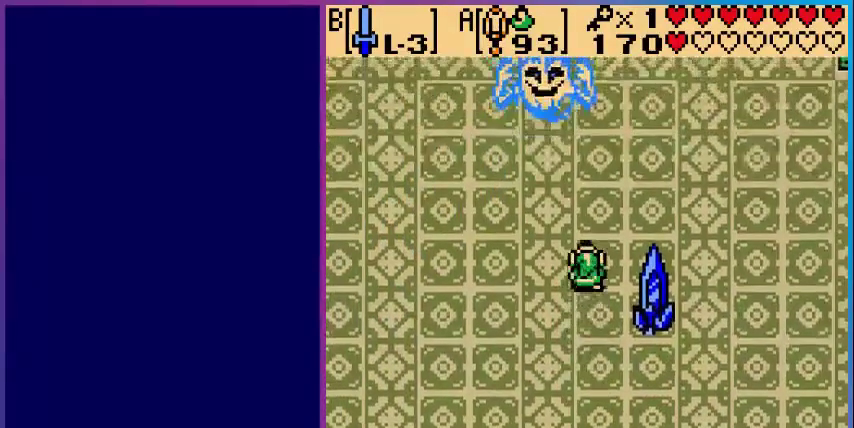
{"buttons": ["DPAD_DOWN"], "events": [[80, "DPAD_DOWN", "down"]]}
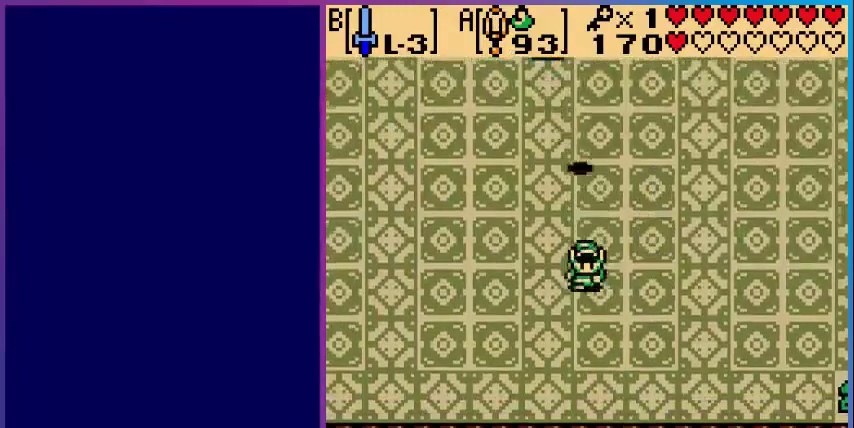
{"buttons": ["DPAD_LEFT"], "events": [[160, "DPAD_RIGHT", "down"], [240, "DPAD_DOWN", "up"], [480, "DPAD_RIGHT", "up"], [520, "DPAD_LEFT", "down"]]}
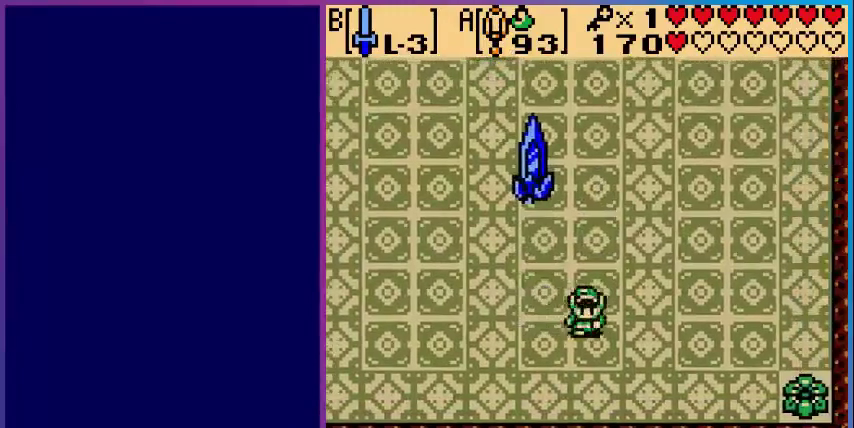
{"buttons": ["DPAD_UP", "DPAD_LEFT"], "events": [[120, "DPAD_UP", "down"], [320, "DPAD_LEFT", "up"], [400, "DPAD_LEFT", "down"]]}
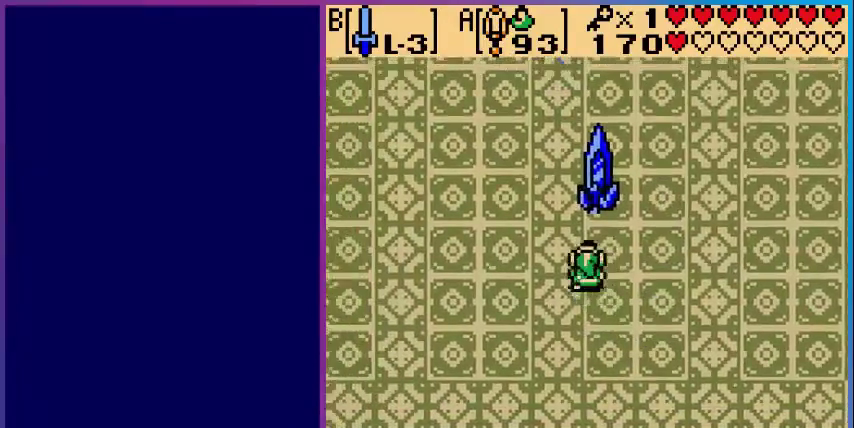
{"buttons": ["DPAD_DOWN"], "events": [[120, "DPAD_LEFT", "up"], [160, "A", "down"], [160, "DPAD_UP", "up"], [320, "A", "up"], [400, "DPAD_DOWN", "down"]]}
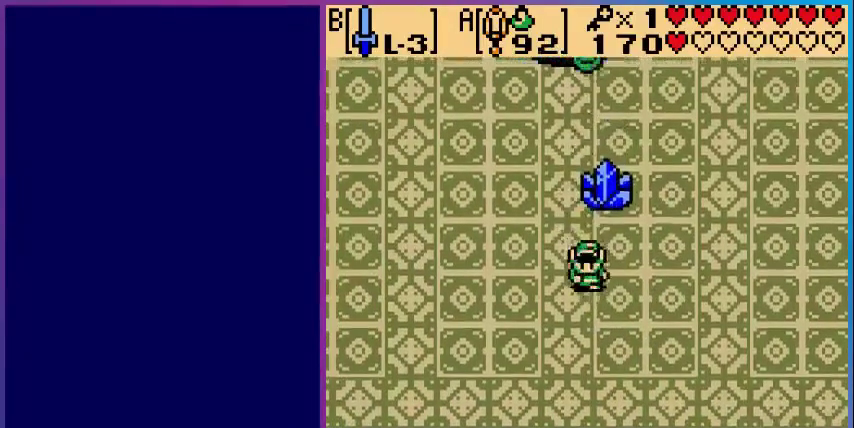
{"buttons": ["DPAD_RIGHT"], "events": [[240, "DPAD_DOWN", "up"], [240, "DPAD_RIGHT", "down"]]}
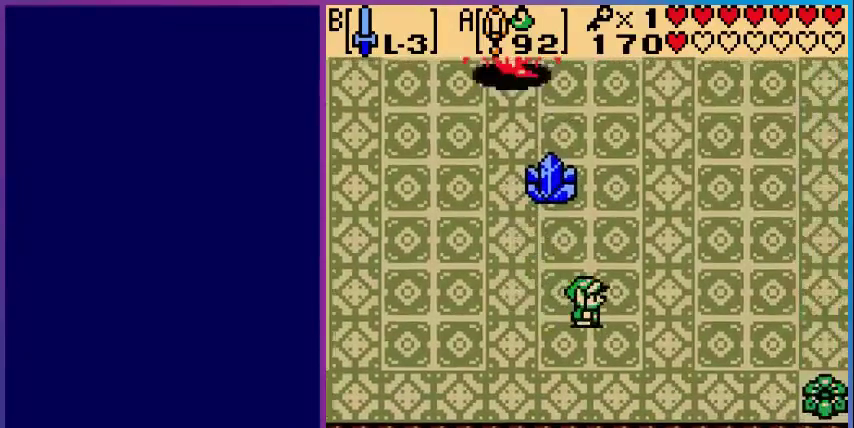
{"buttons": ["DPAD_RIGHT"], "events": [[40, "DPAD_RIGHT", "up"], [480, "DPAD_RIGHT", "down"]]}
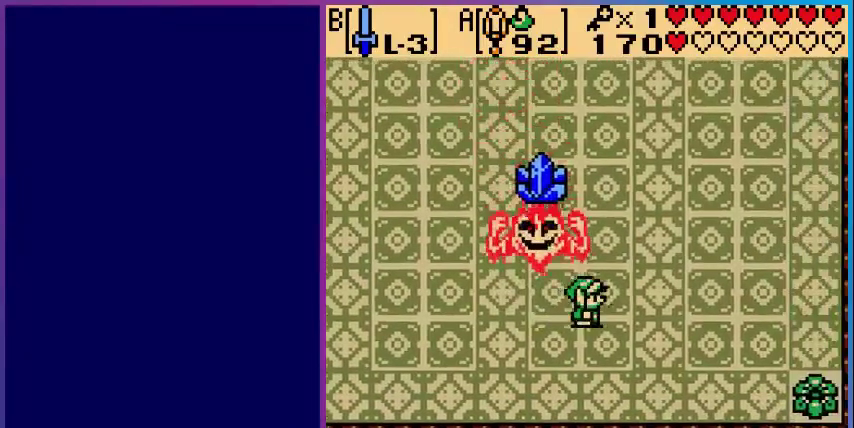
{"buttons": ["DPAD_UP"], "events": [[160, "DPAD_UP", "down"], [360, "DPAD_RIGHT", "up"]]}
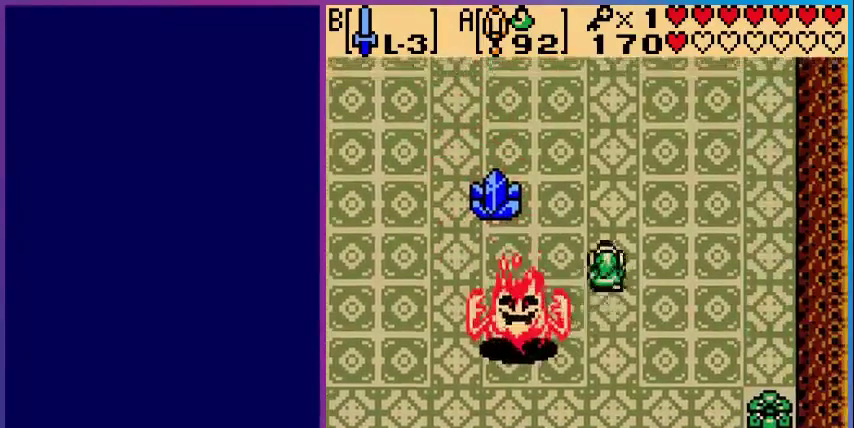
{"buttons": ["START"], "events": [[200, "DPAD_LEFT", "down"], [400, "START", "down"], [440, "DPAD_LEFT", "up"], [440, "DPAD_UP", "up"]]}
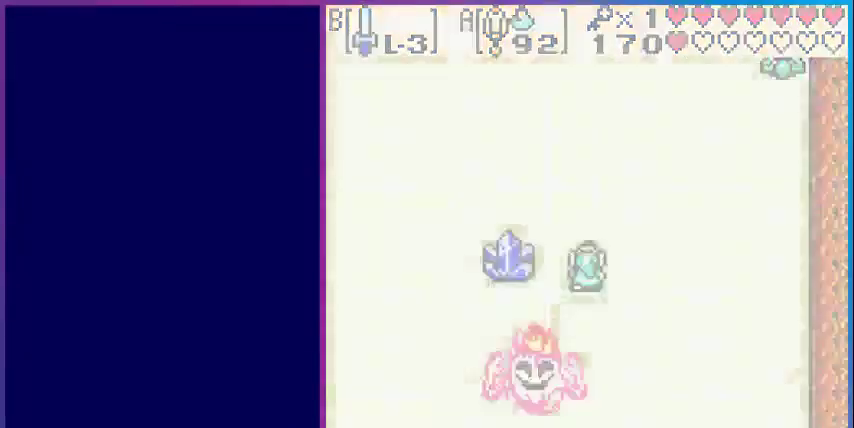
{"buttons": [], "events": [[40, "START", "up"]]}
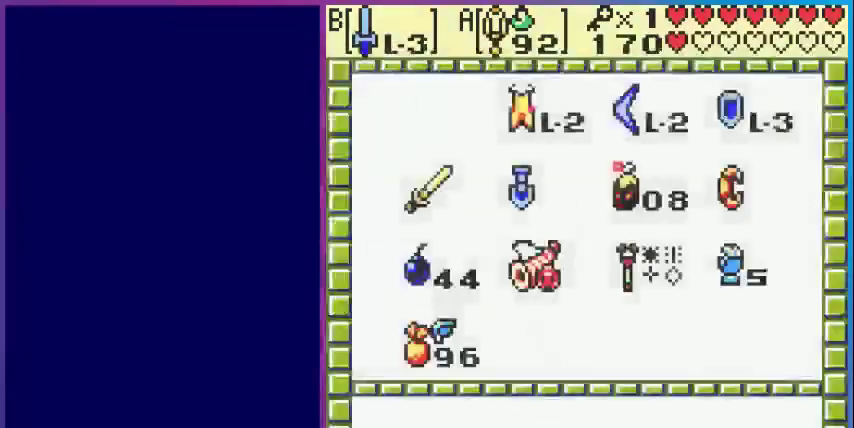
{"buttons": [], "events": []}
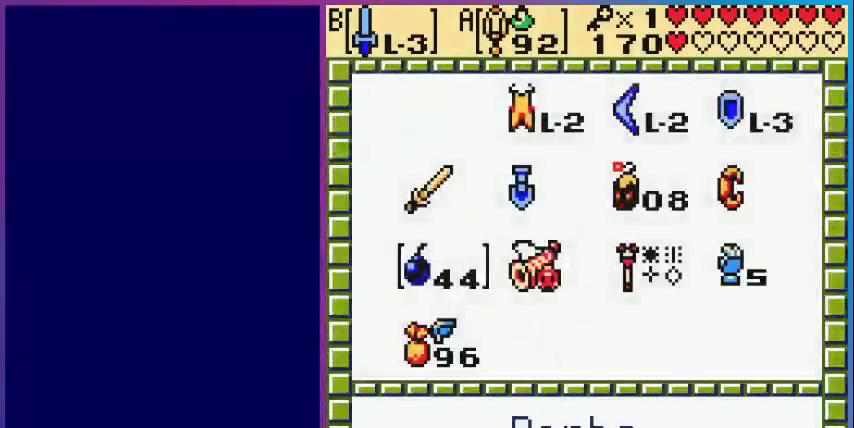
{"buttons": [], "events": []}
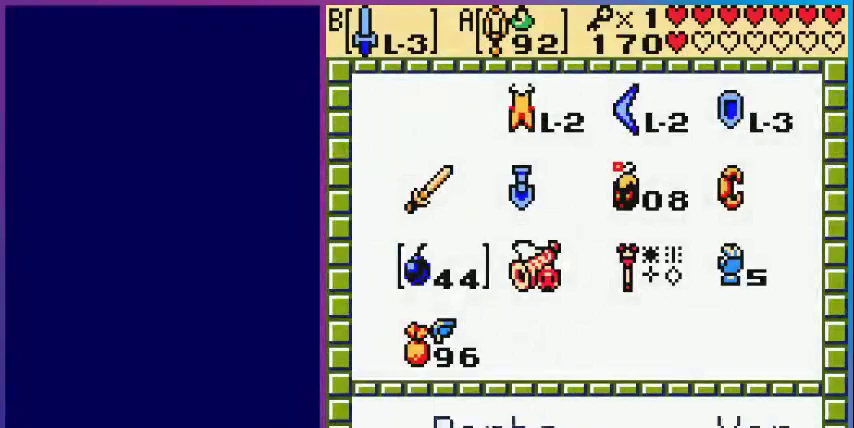
{"buttons": [], "events": [[160, "DPAD_RIGHT", "down"], [280, "DPAD_RIGHT", "up"], [360, "DPAD_UP", "down"], [440, "DPAD_UP", "up"]]}
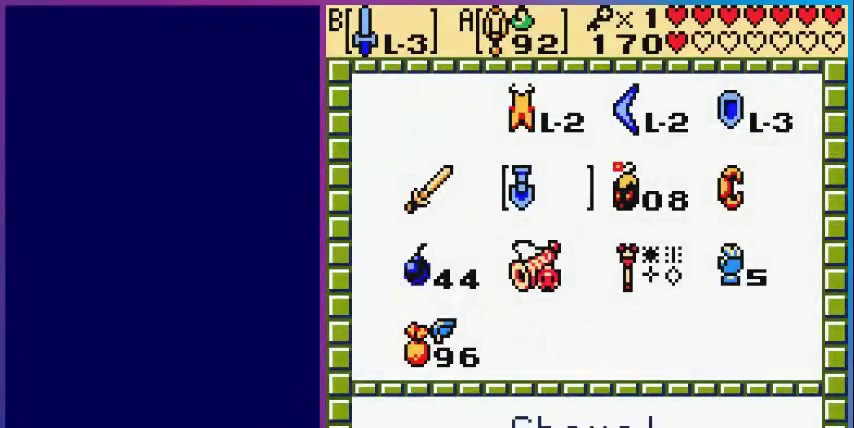
{"buttons": [], "events": [[280, "DPAD_LEFT", "down"], [360, "DPAD_LEFT", "up"]]}
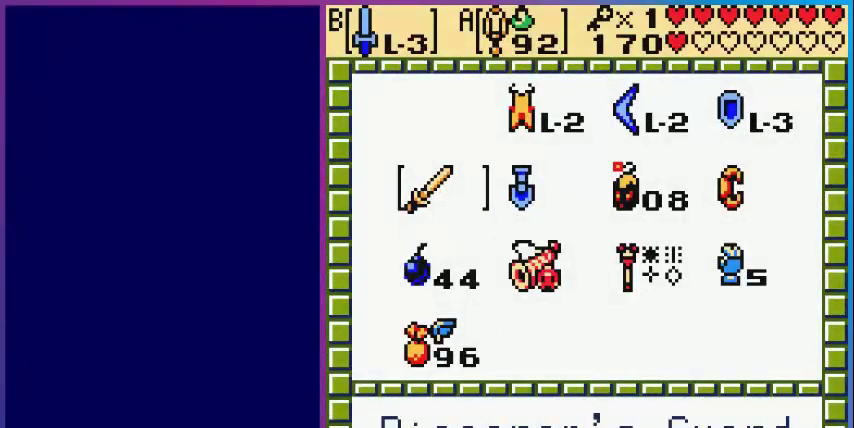
{"buttons": ["DPAD_RIGHT"], "events": [[80, "DPAD_RIGHT", "down"], [160, "DPAD_RIGHT", "up"], [240, "DPAD_RIGHT", "down"], [360, "DPAD_RIGHT", "up"], [440, "DPAD_RIGHT", "down"]]}
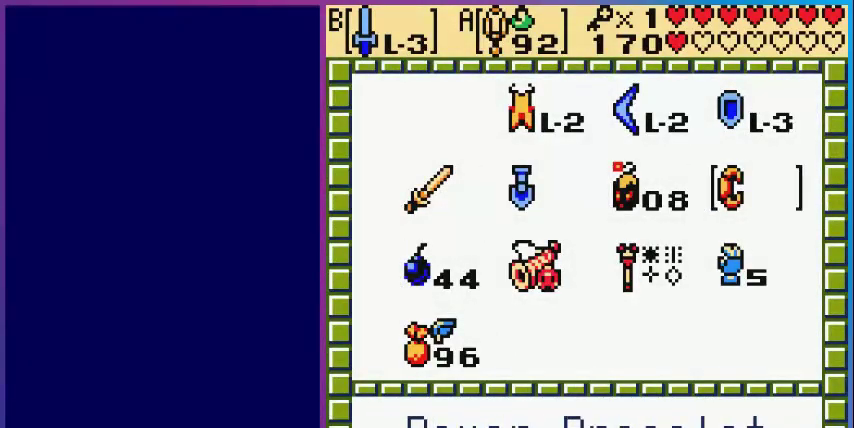
{"buttons": ["DPAD_UP", "DPAD_LEFT"], "events": [[40, "A", "down"], [40, "DPAD_RIGHT", "up"], [120, "START", "down"], [160, "A", "up"], [280, "DPAD_LEFT", "down"], [280, "START", "up"], [320, "DPAD_UP", "down"]]}
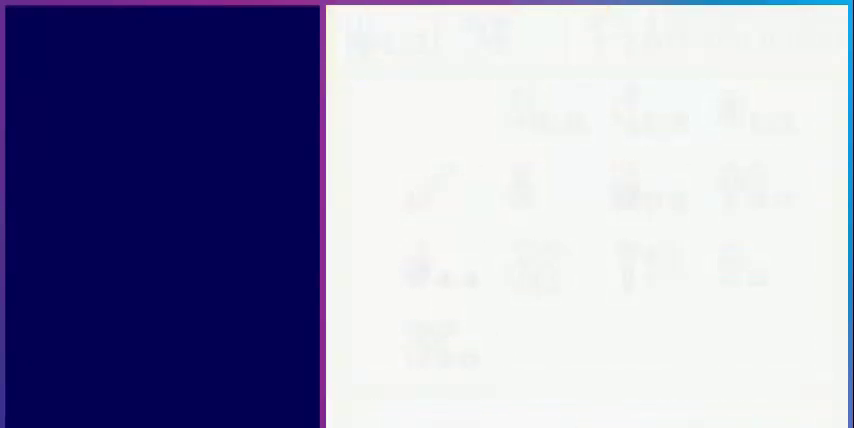
{"buttons": ["DPAD_LEFT"], "events": [[440, "DPAD_UP", "up"]]}
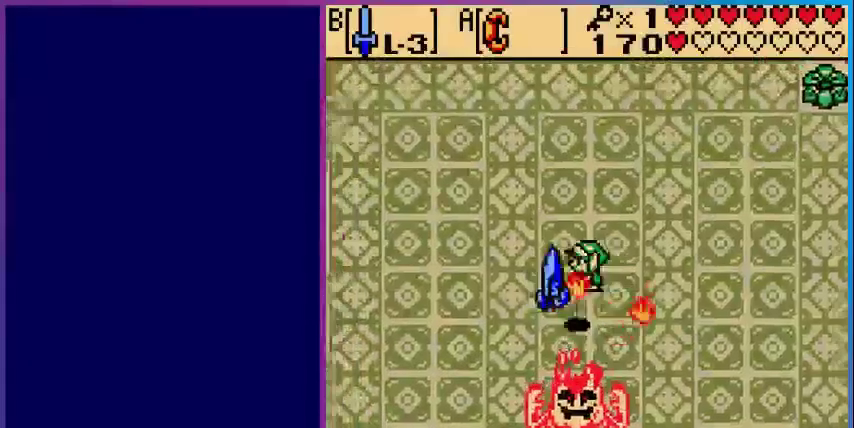
{"buttons": ["DPAD_DOWN"], "events": [[40, "A", "down"], [80, "DPAD_LEFT", "up"], [280, "A", "up"], [280, "DPAD_DOWN", "down"]]}
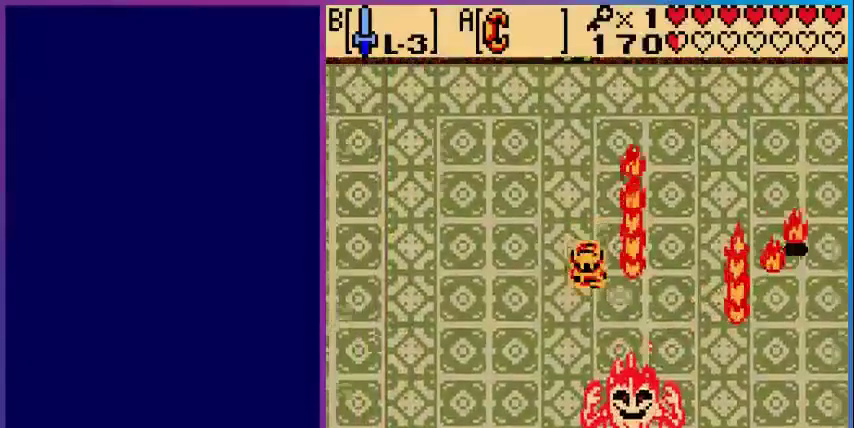
{"buttons": ["DPAD_LEFT"], "events": [[40, "DPAD_DOWN", "up"], [120, "DPAD_RIGHT", "down"], [160, "DPAD_DOWN", "down"], [200, "DPAD_DOWN", "up"], [240, "DPAD_DOWN", "down"], [240, "DPAD_RIGHT", "up"], [280, "DPAD_DOWN", "up"], [440, "DPAD_LEFT", "down"]]}
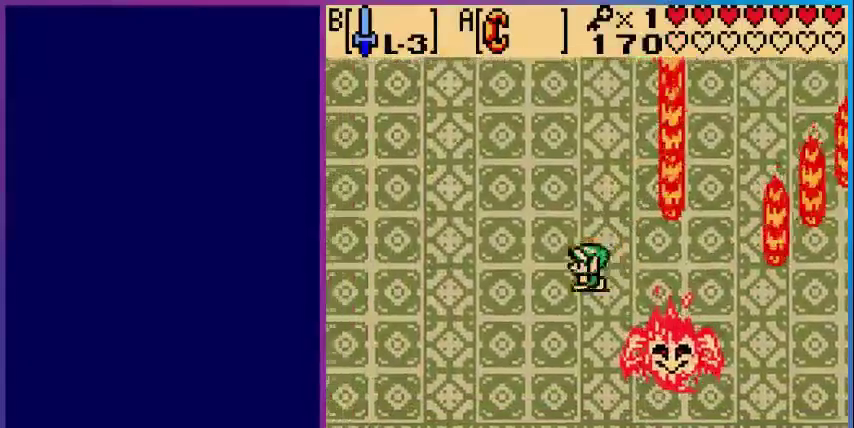
{"buttons": [], "events": [[240, "DPAD_LEFT", "up"], [280, "START", "down"], [440, "START", "up"]]}
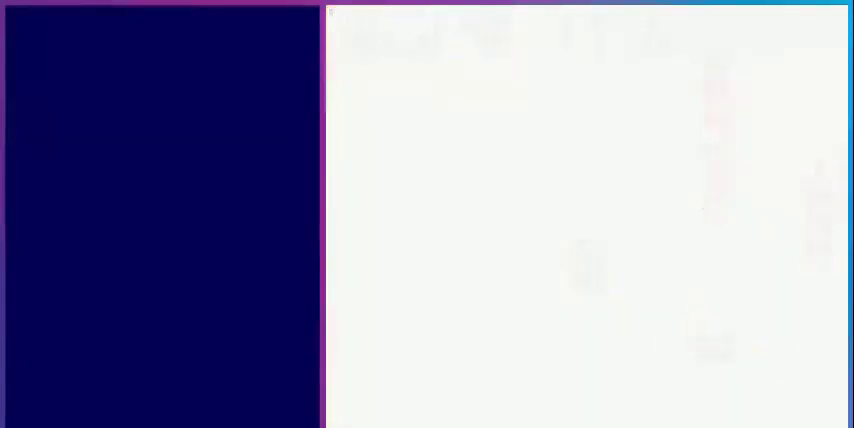
{"buttons": [], "events": []}
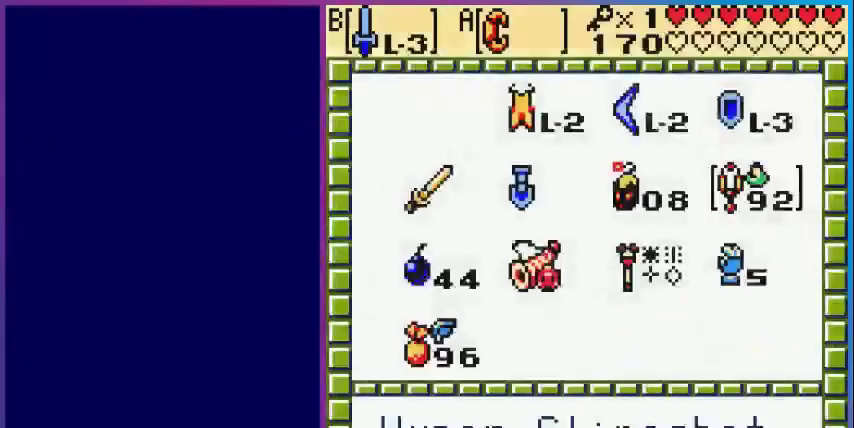
{"buttons": [], "events": []}
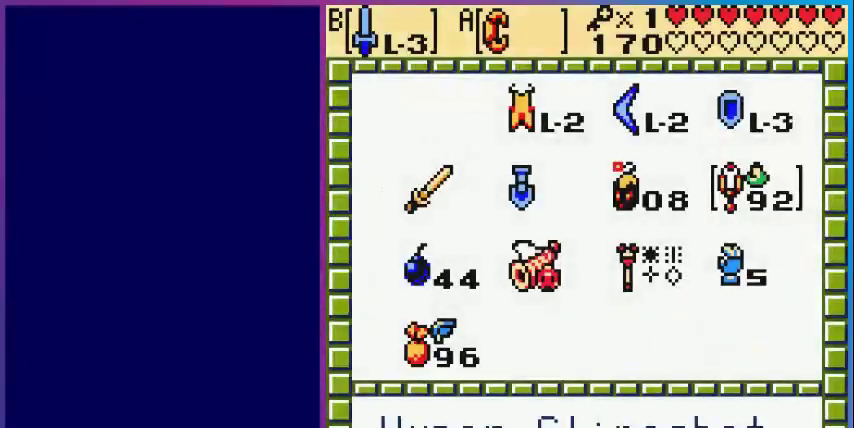
{"buttons": [], "events": []}